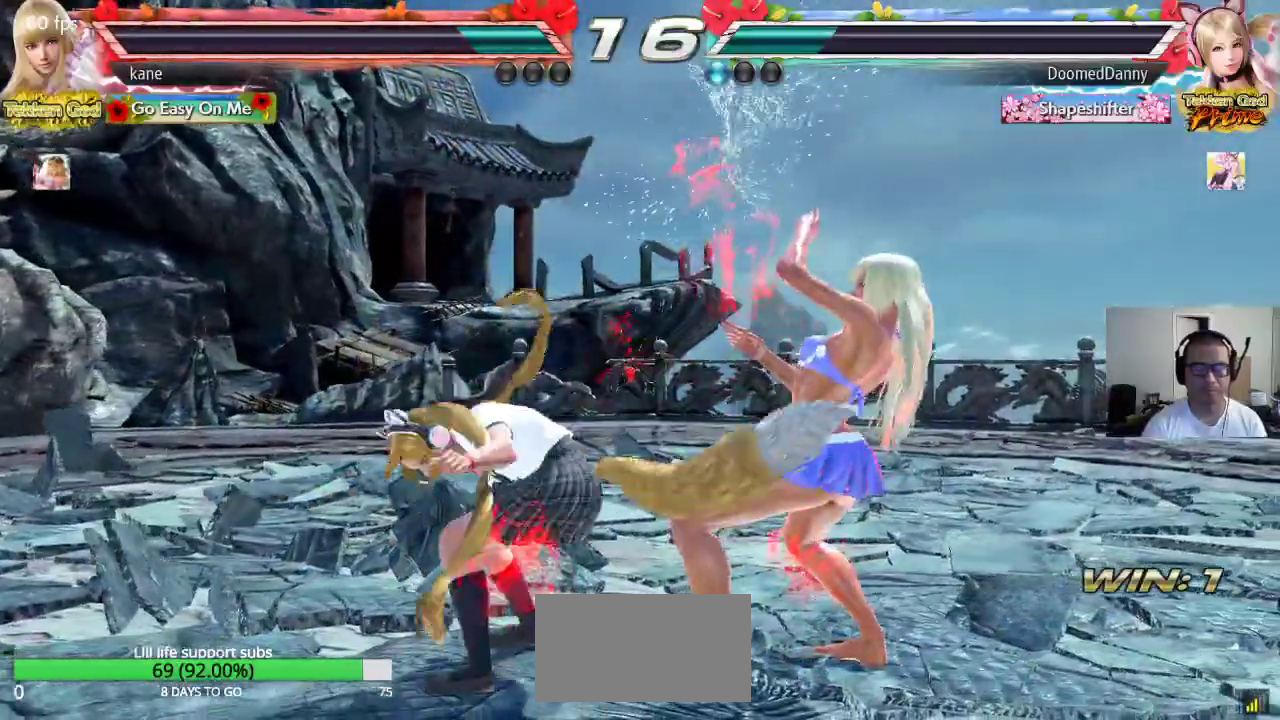
Gameplay with a controller (arcade stick); each line is a JSON object with the inputs held at the frame after it. "events" lists button and stick changes between this image and that frame as [ms after this image, input, new state], when the widget could be followed in between. Not read: L3 R3.
{"buttons": [], "left_stick": "right", "events": [[83, "left_stick", "right"], [183, "left_stick", "center"], [250, "left_stick", "right"]]}
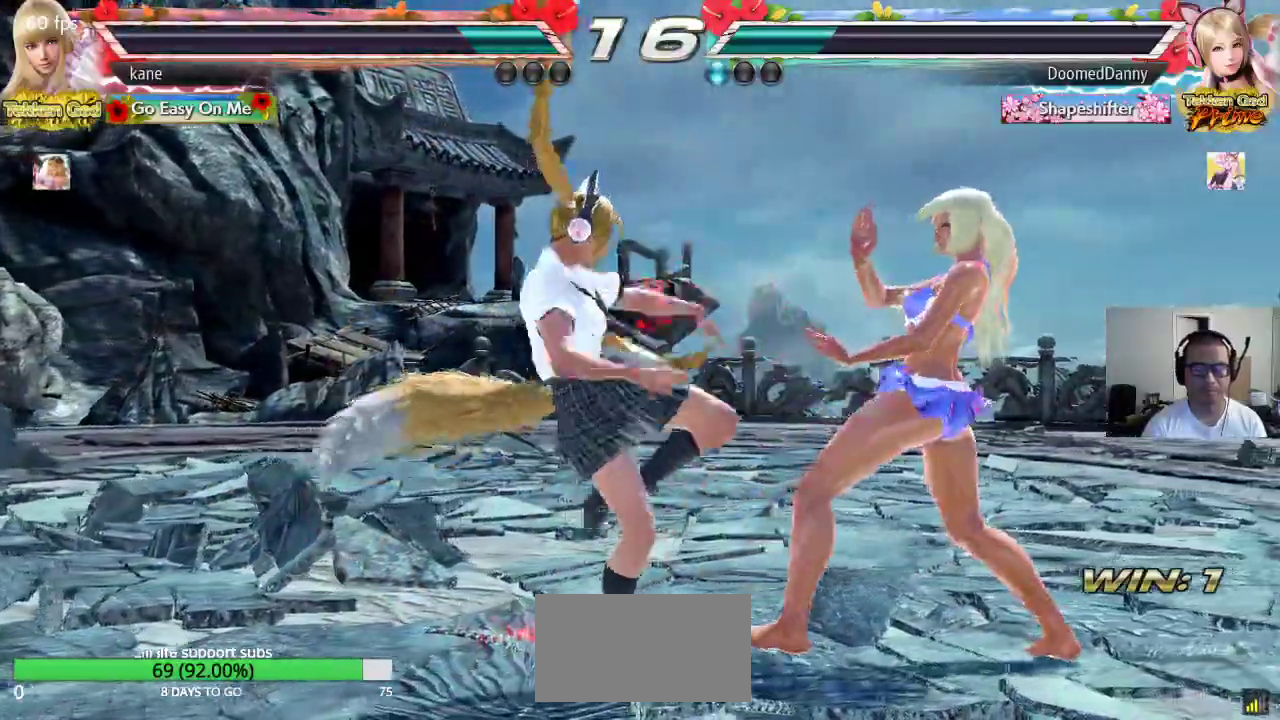
{"buttons": [], "left_stick": "center", "events": [[317, "left_stick", "center"], [400, "left_stick", "right"], [467, "left_stick", "center"]]}
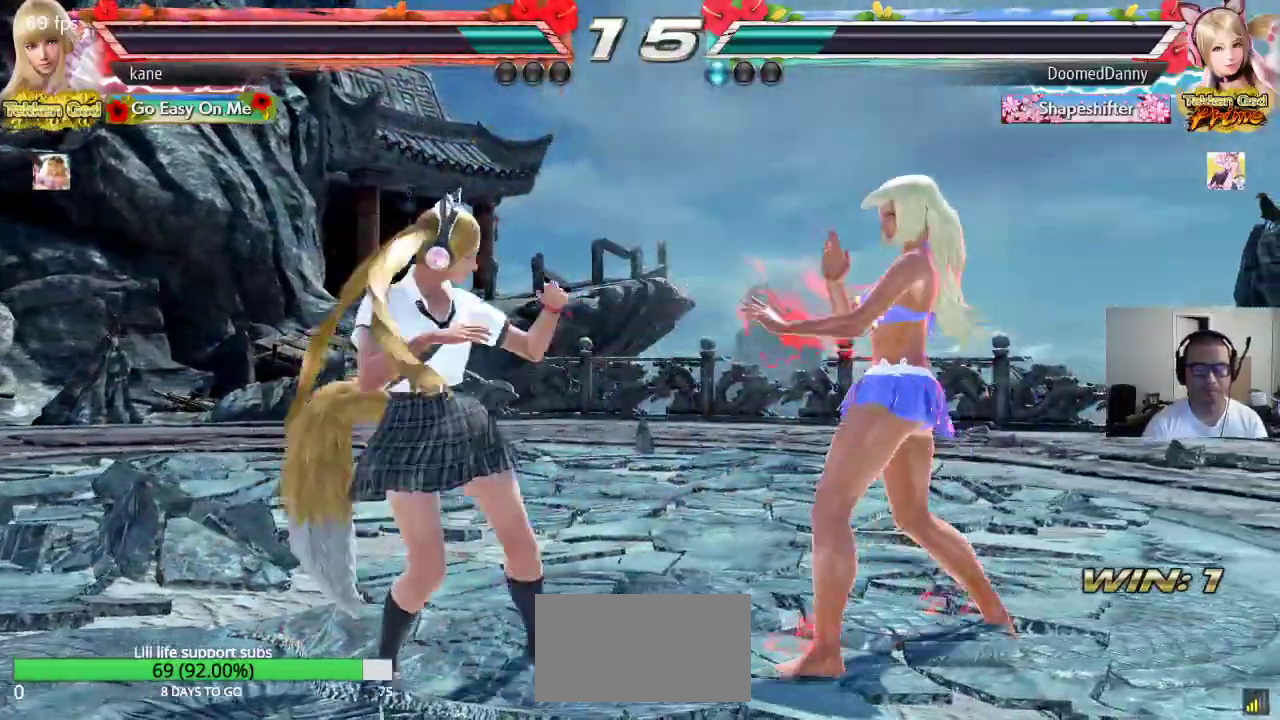
{"buttons": [], "left_stick": "center", "events": [[17, "left_stick", "right"], [267, "left_stick", "center"], [350, "left_stick", "down-left"], [383, "CIRCLE", "down"], [383, "CROSS", "down"], [467, "CIRCLE", "up"], [467, "CROSS", "up"], [467, "left_stick", "center"]]}
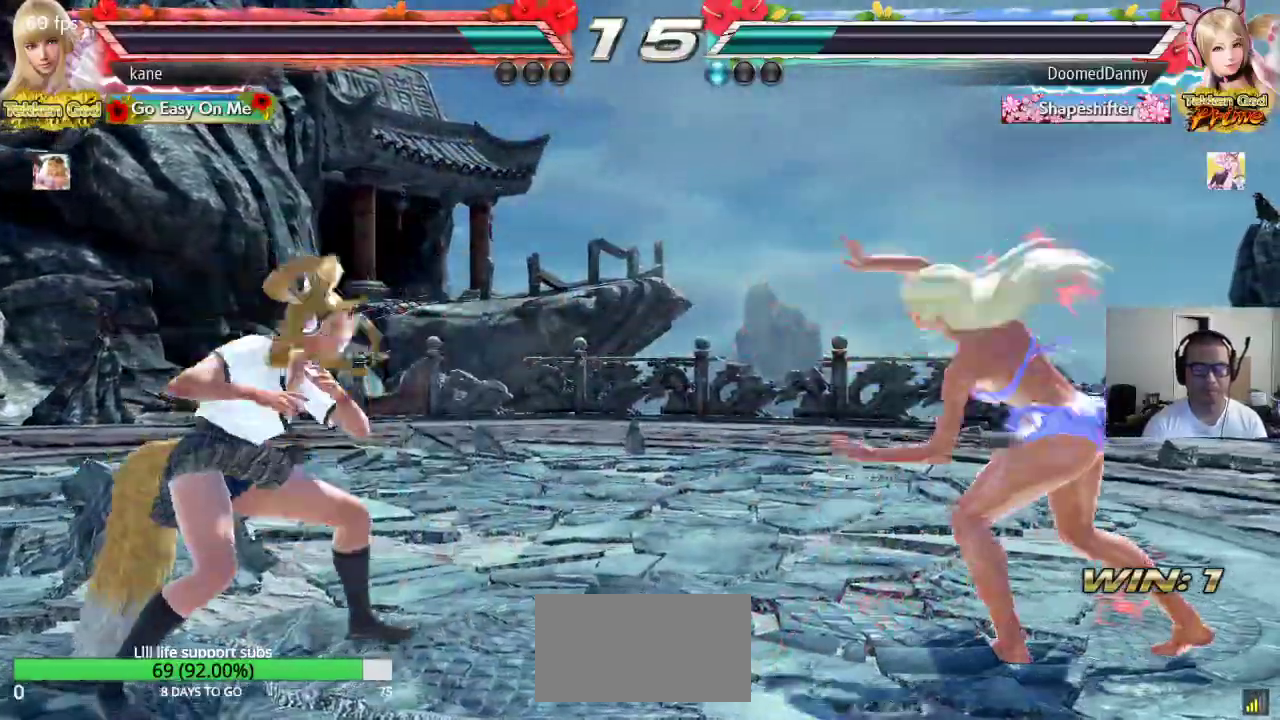
{"buttons": [], "left_stick": "center", "events": []}
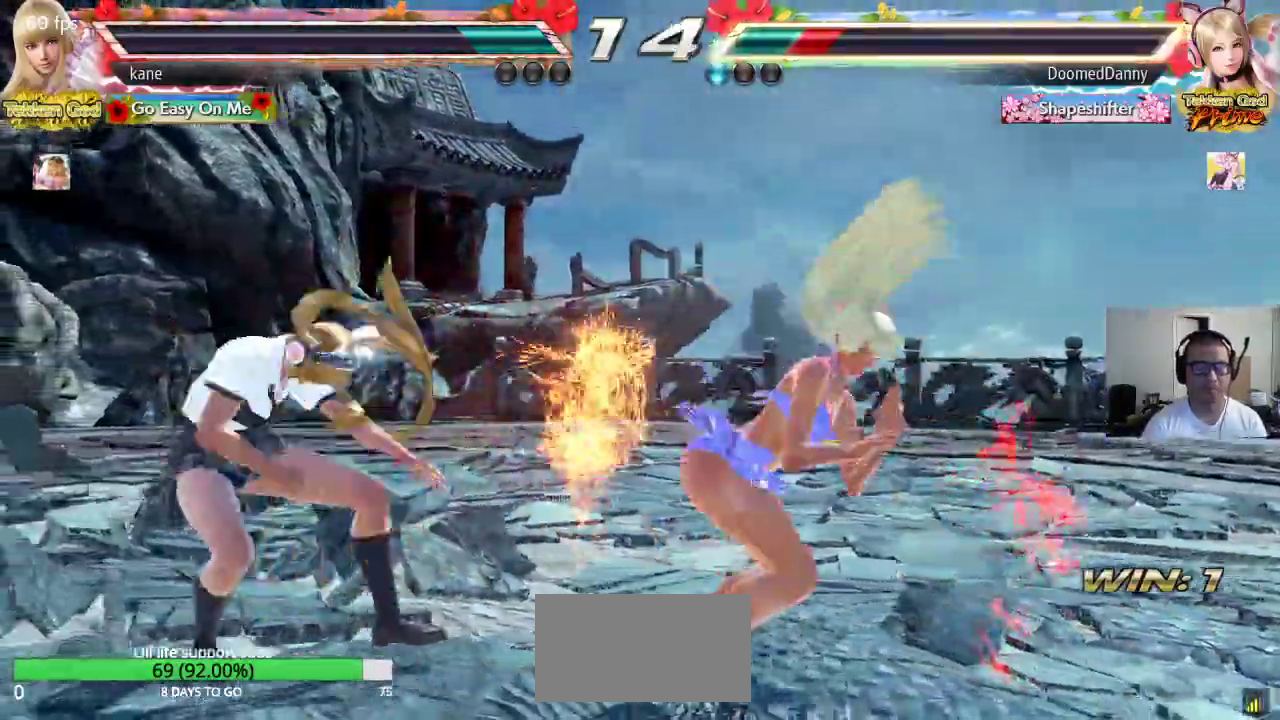
{"buttons": ["TRIANGLE"], "left_stick": "center", "events": [[100, "left_stick", "right"], [200, "SQUARE", "down"], [233, "left_stick", "center"], [267, "TRIANGLE", "down"], [283, "SQUARE", "up"]]}
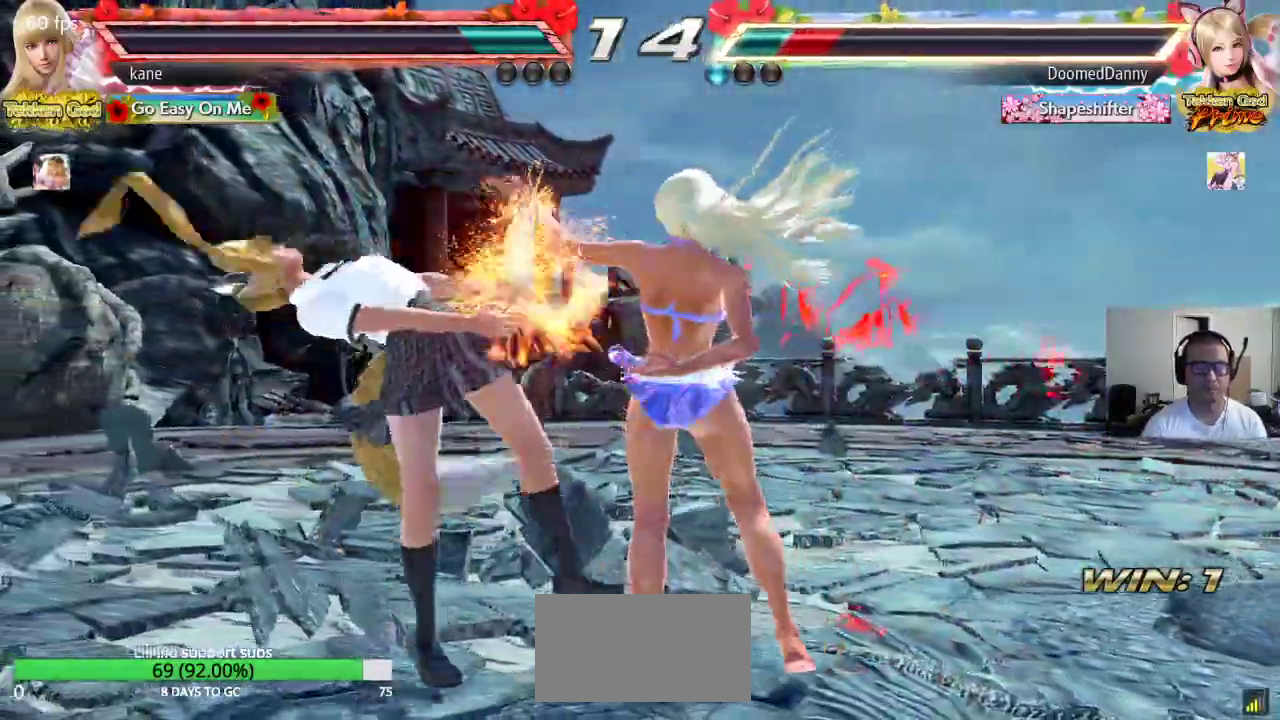
{"buttons": [], "left_stick": "center", "events": [[133, "TRIANGLE", "up"]]}
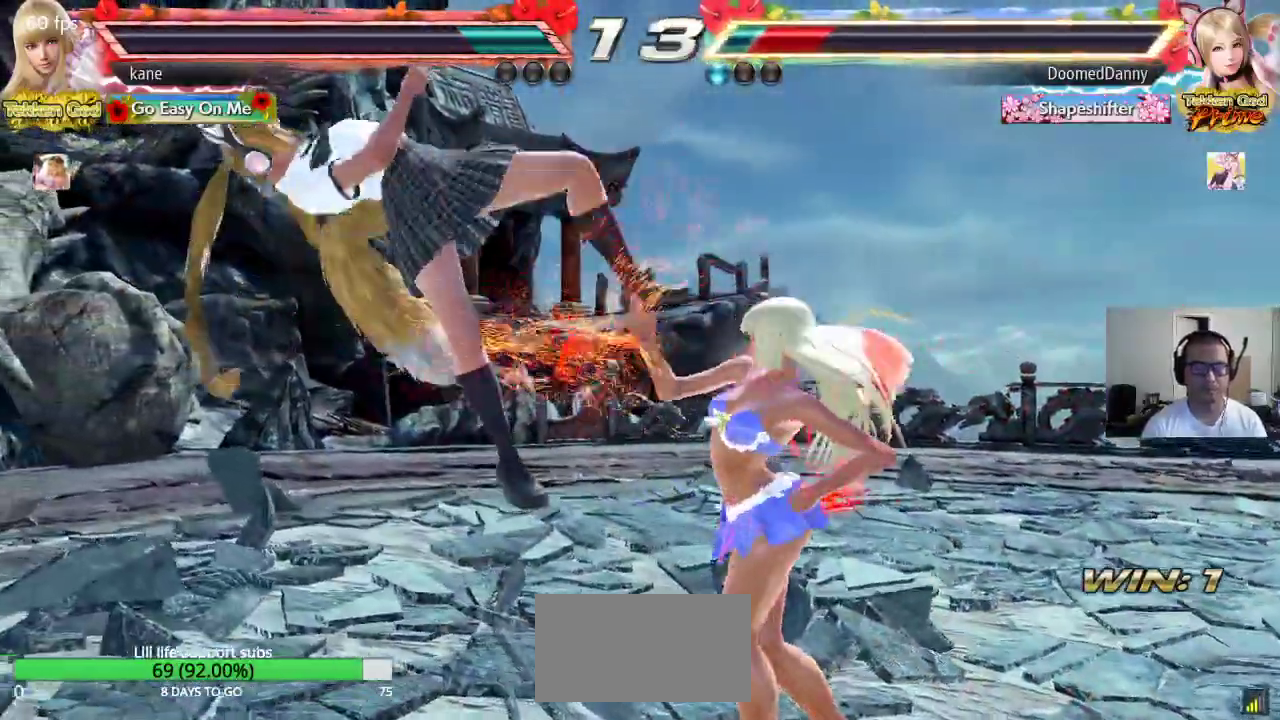
{"buttons": [], "left_stick": "down", "events": [[33, "TRIANGLE", "down"], [217, "TRIANGLE", "up"], [400, "left_stick", "down"], [467, "TRIANGLE", "down"], [500, "TRIANGLE", "up"]]}
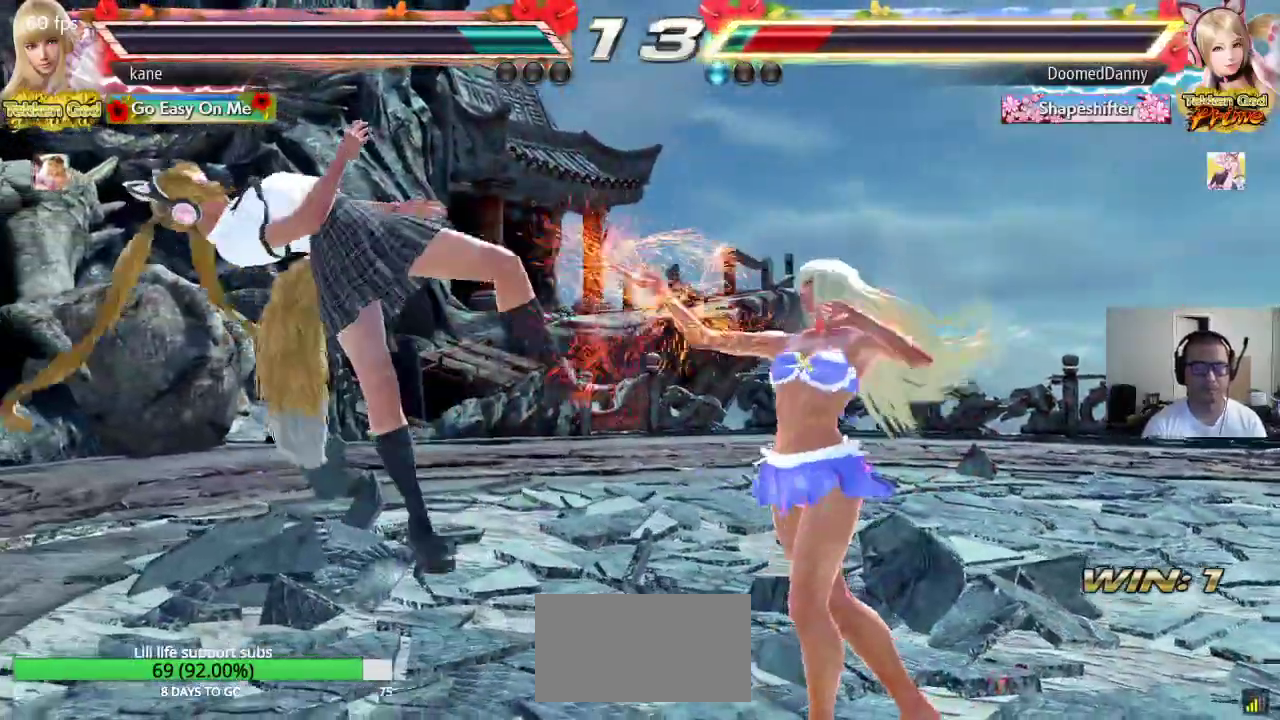
{"buttons": ["CROSS"], "left_stick": "down", "events": [[67, "TRIANGLE", "down"], [117, "TRIANGLE", "up"], [183, "TRIANGLE", "down"], [267, "TRIANGLE", "up"], [300, "CROSS", "down"], [367, "CROSS", "up"], [400, "TRIANGLE", "down"], [433, "CROSS", "down"], [433, "TRIANGLE", "up"]]}
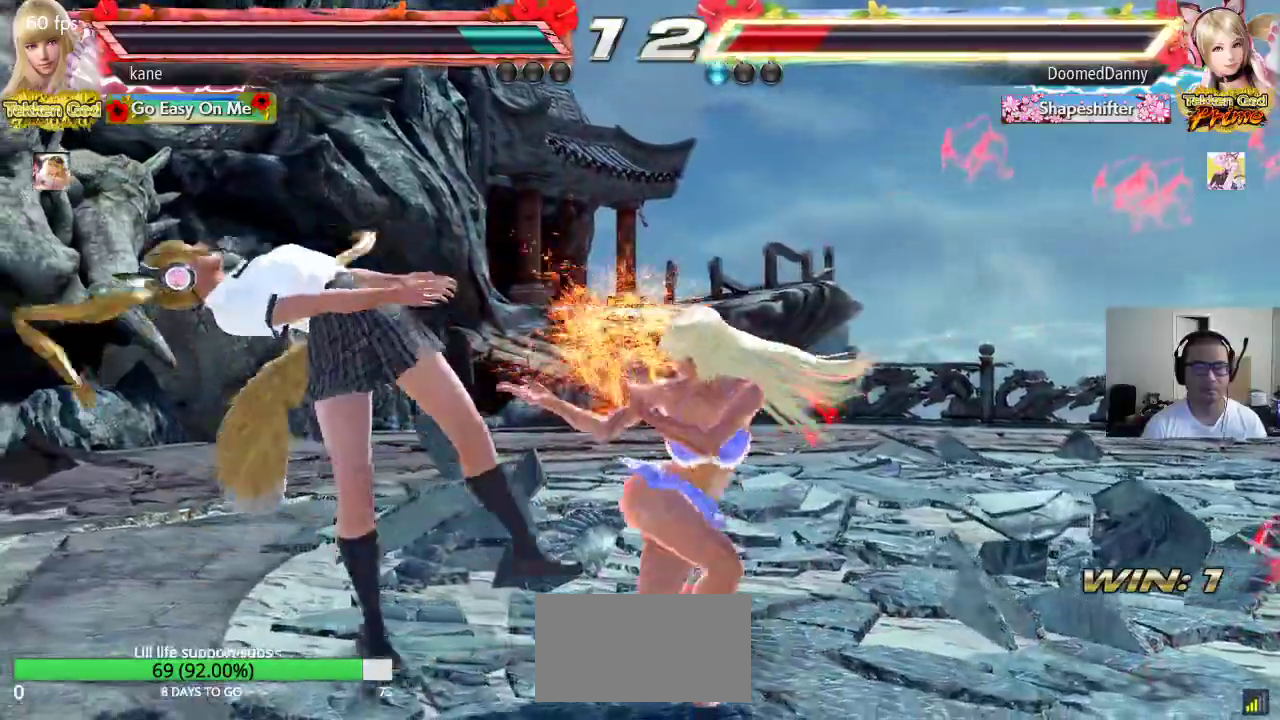
{"buttons": ["CROSS", "TRIANGLE"], "left_stick": "center", "events": [[33, "CROSS", "up"], [33, "TRIANGLE", "down"], [83, "CROSS", "down"], [83, "TRIANGLE", "up"], [167, "CROSS", "up"], [167, "TRIANGLE", "down"], [233, "CROSS", "down"], [233, "TRIANGLE", "up"], [283, "CROSS", "up"], [283, "TRIANGLE", "down"], [367, "CROSS", "down"], [367, "TRIANGLE", "up"], [433, "TRIANGLE", "down"], [450, "left_stick", "center"]]}
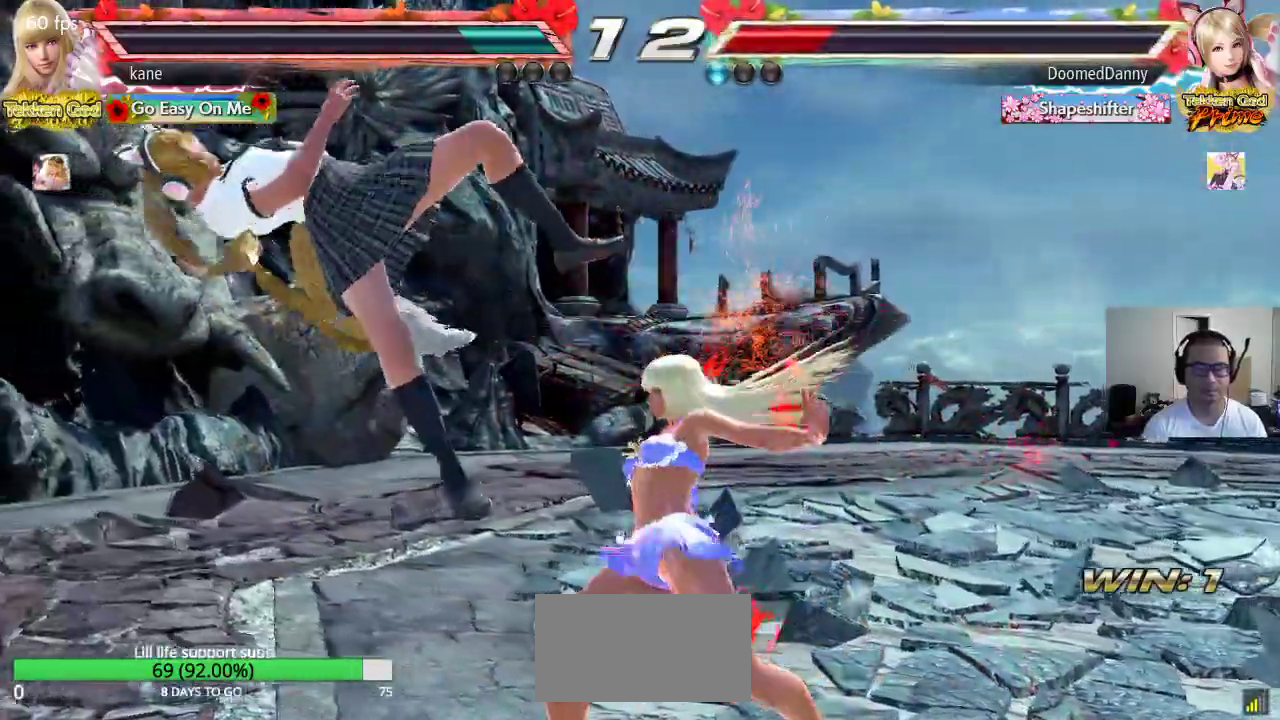
{"buttons": ["CROSS"], "left_stick": "center", "events": [[33, "TRIANGLE", "up"]]}
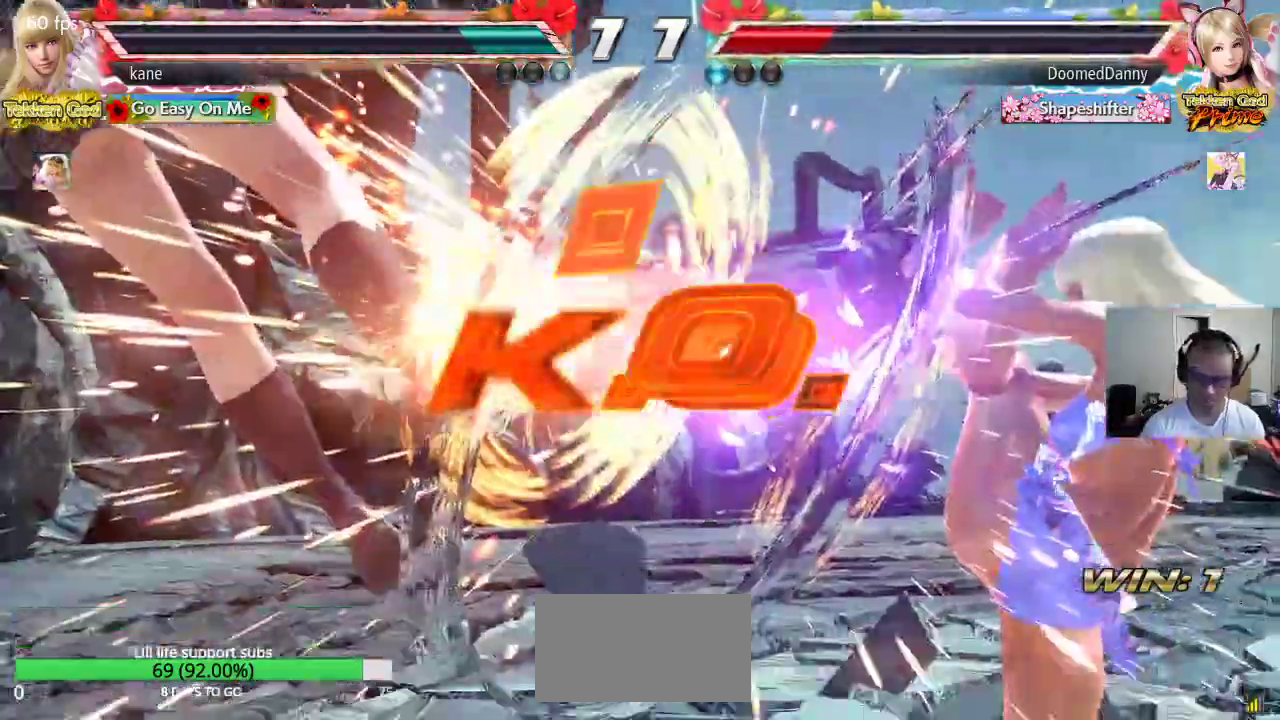
{"buttons": [], "left_stick": "center", "events": [[100, "CROSS", "up"]]}
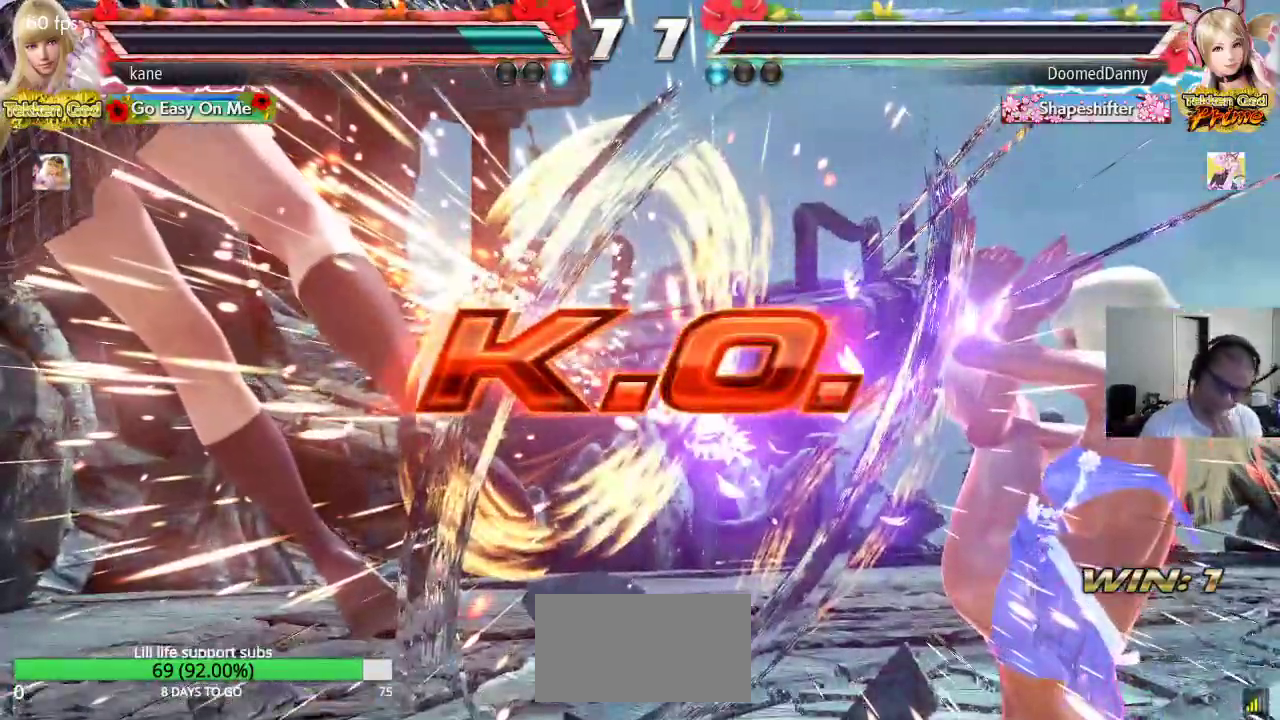
{"buttons": [], "left_stick": "center", "events": []}
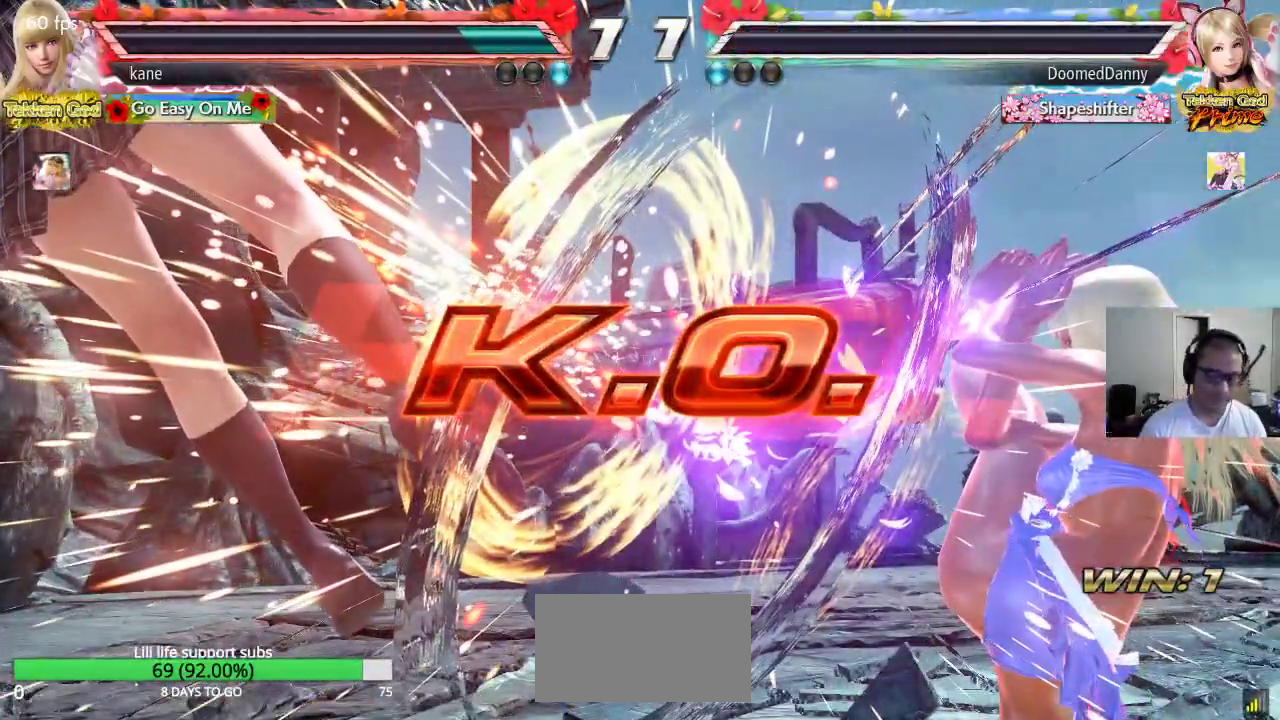
{"buttons": [], "left_stick": "center", "events": []}
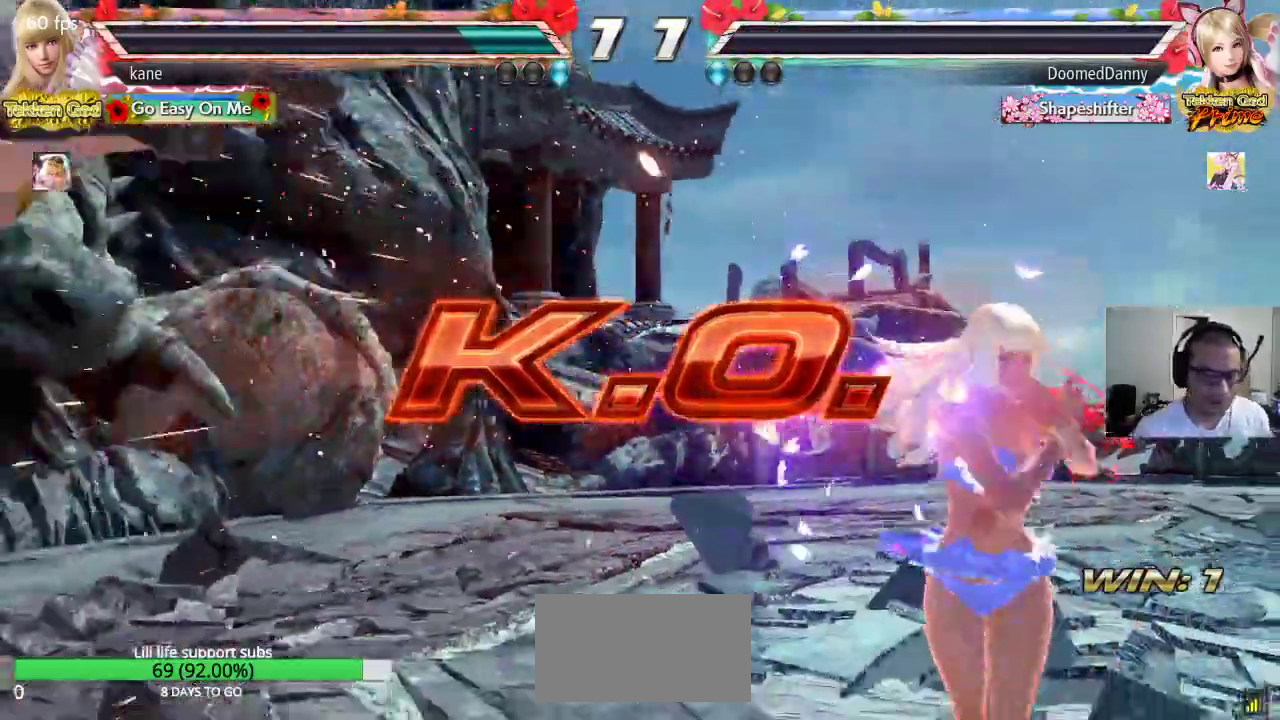
{"buttons": [], "left_stick": "center", "events": []}
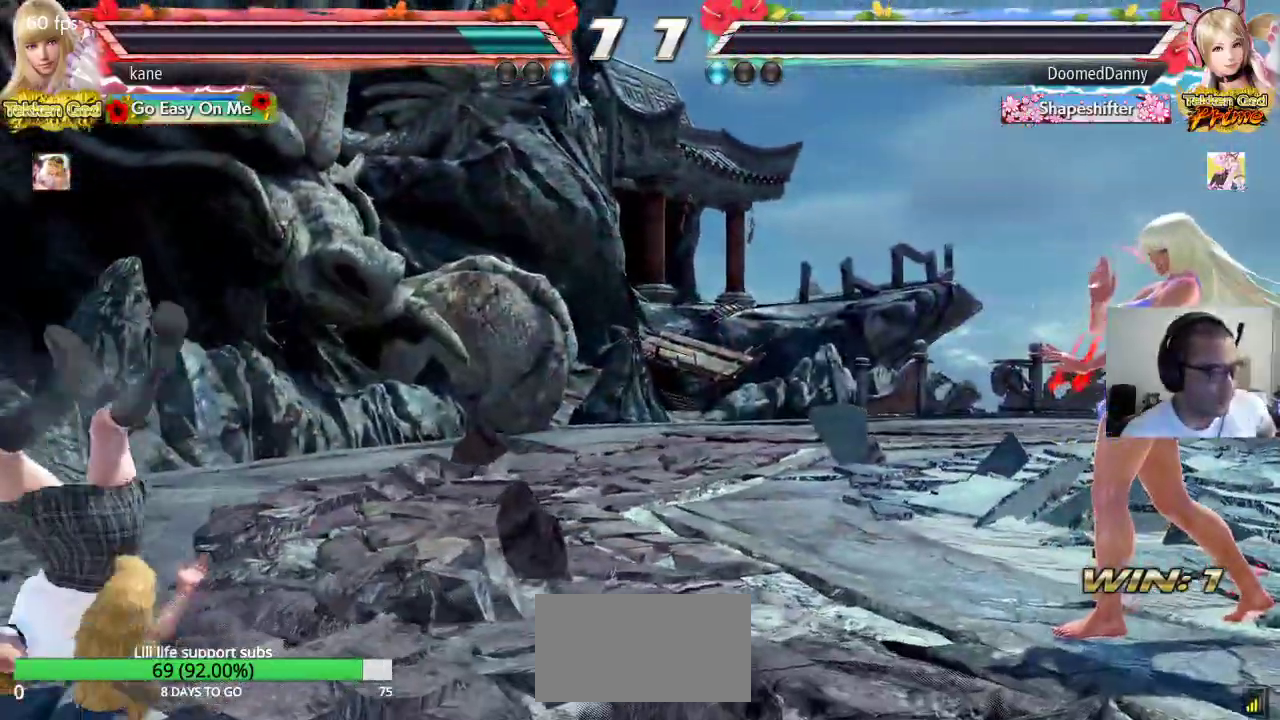
{"buttons": [], "left_stick": "center", "events": []}
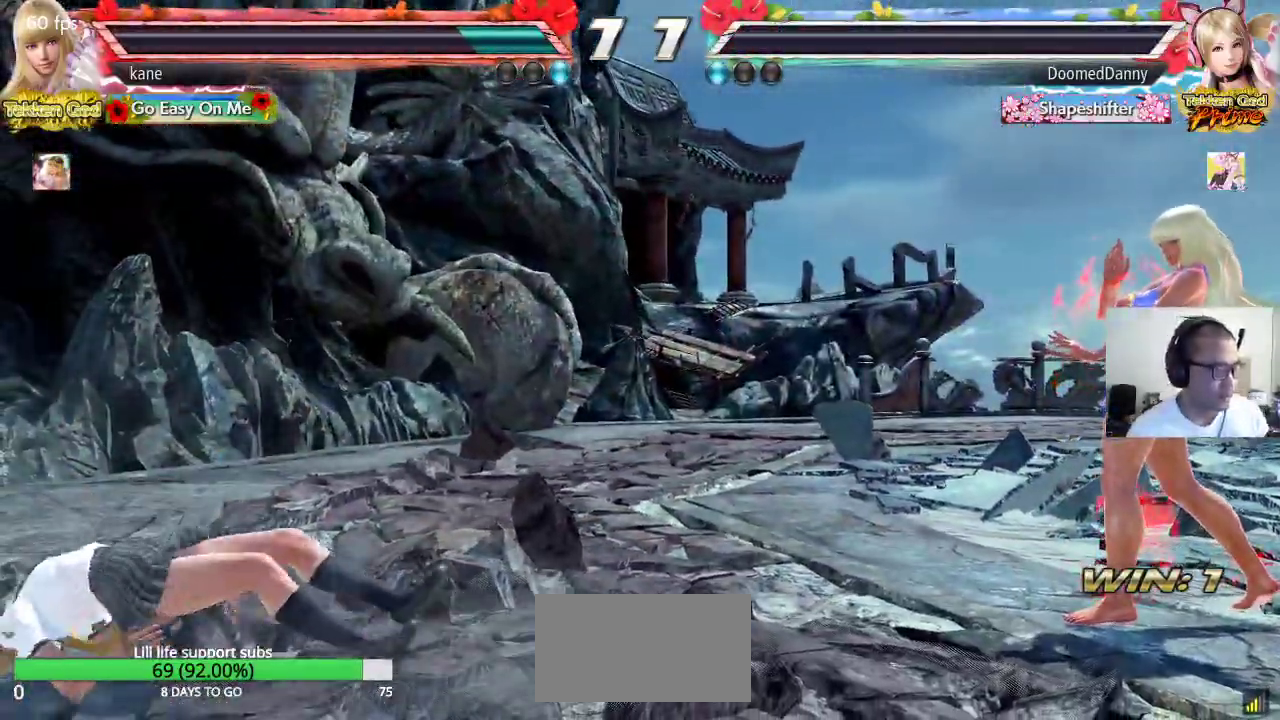
{"buttons": [], "left_stick": "down", "events": [[117, "left_stick", "right"], [233, "left_stick", "left"], [333, "left_stick", "up"], [433, "left_stick", "right"], [500, "left_stick", "down"]]}
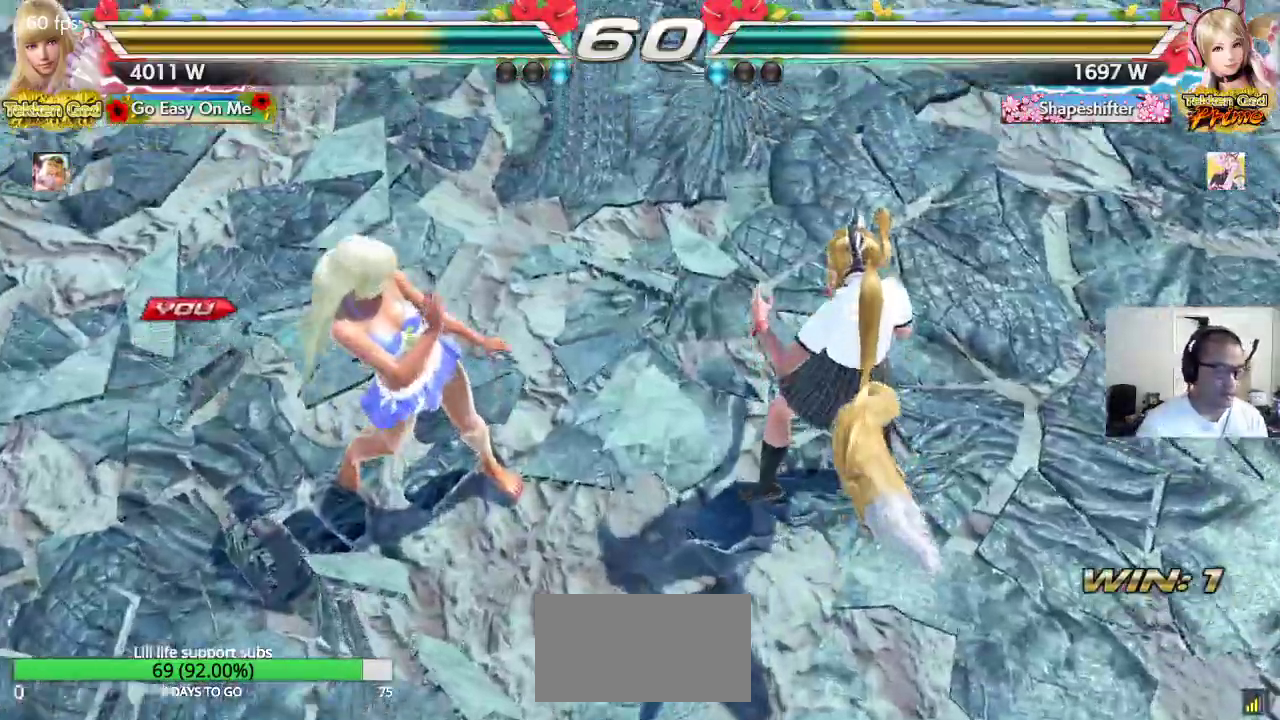
{"buttons": ["TRIANGLE"], "left_stick": "up", "events": [[100, "left_stick", "left"], [167, "left_stick", "up"], [233, "left_stick", "right"], [333, "left_stick", "down"], [417, "CROSS", "down"], [433, "left_stick", "left"], [450, "SQUARE", "down"], [467, "TRIANGLE", "down"], [500, "CROSS", "up"], [500, "SQUARE", "up"], [500, "left_stick", "up"]]}
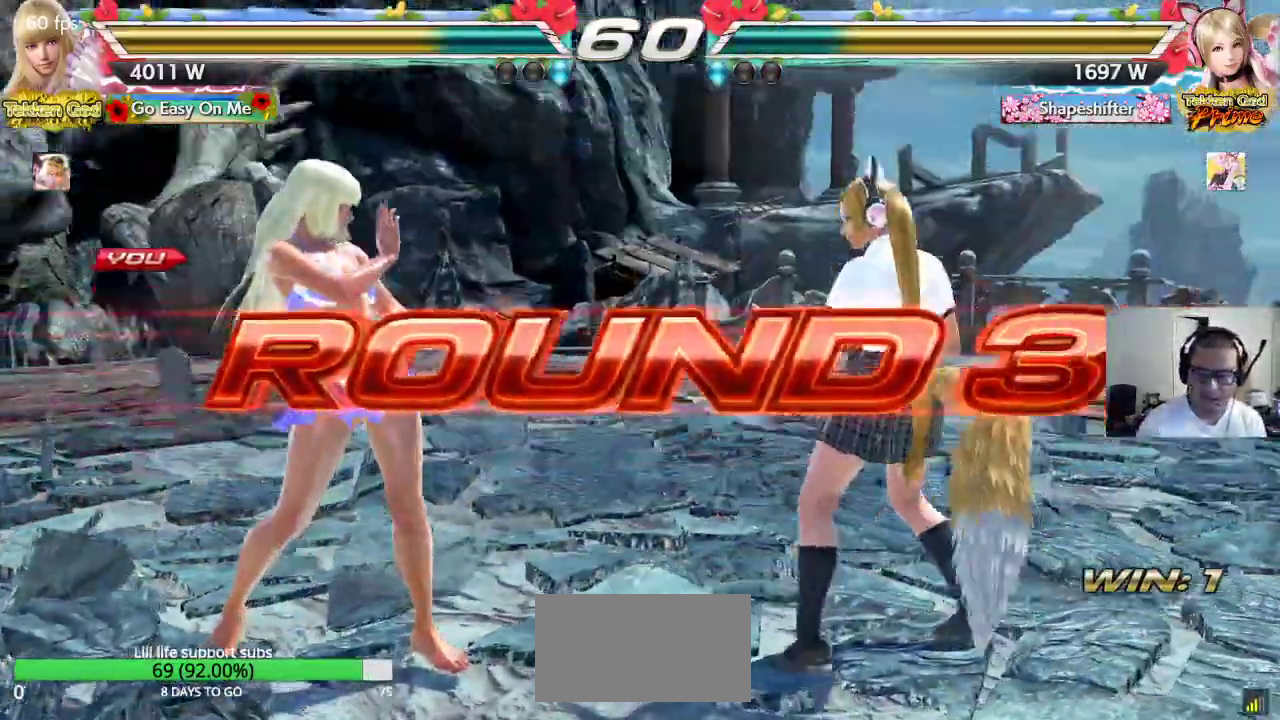
{"buttons": ["TRIANGLE"], "left_stick": "center", "events": [[33, "TRIANGLE", "up"], [67, "CROSS", "down"], [83, "left_stick", "right"], [117, "TRIANGLE", "down"], [167, "CROSS", "up"], [167, "left_stick", "down"], [200, "SQUARE", "down"], [217, "TRIANGLE", "up"], [233, "CROSS", "down"], [267, "left_stick", "left"], [283, "SQUARE", "up"], [300, "TRIANGLE", "down"], [317, "CROSS", "up"], [350, "left_stick", "up"], [367, "TRIANGLE", "up"], [400, "SQUARE", "down"], [450, "TRIANGLE", "down"], [450, "left_stick", "right"], [483, "SQUARE", "up"], [500, "left_stick", "center"]]}
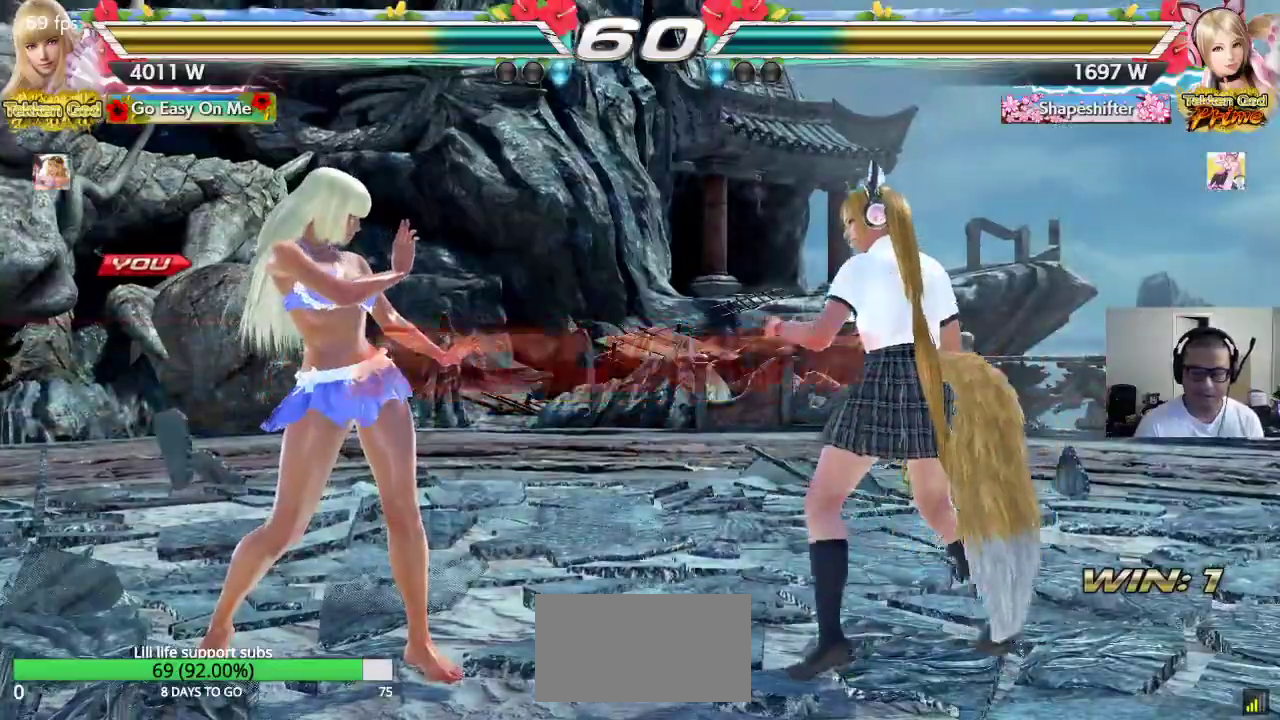
{"buttons": ["TRIANGLE"], "left_stick": "center", "events": [[33, "TRIANGLE", "up"], [50, "CROSS", "down"], [50, "SQUARE", "down"], [117, "CROSS", "up"], [117, "TRIANGLE", "down"], [150, "SQUARE", "up"], [200, "TRIANGLE", "up"], [217, "CROSS", "down"], [217, "SQUARE", "down"], [283, "CROSS", "up"], [283, "TRIANGLE", "down"], [300, "SQUARE", "up"], [367, "SQUARE", "down"], [367, "TRIANGLE", "up"], [383, "CROSS", "down"], [433, "CROSS", "up"], [450, "TRIANGLE", "down"], [467, "SQUARE", "up"]]}
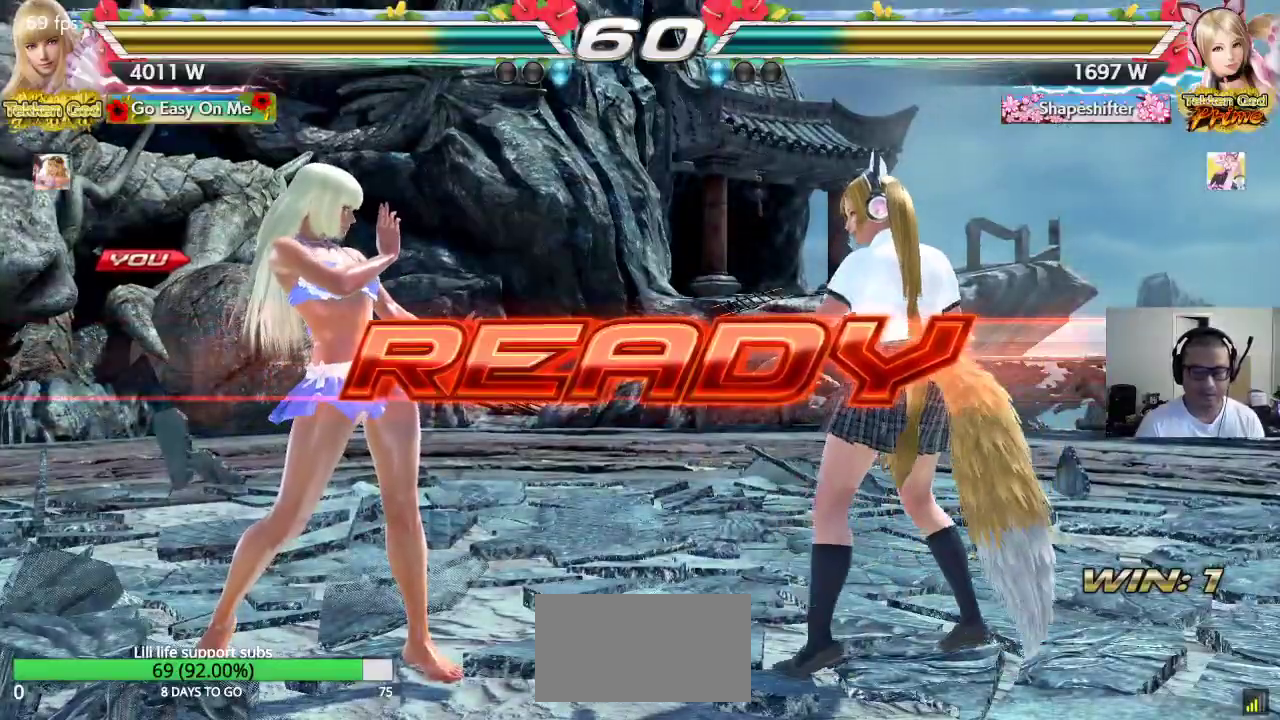
{"buttons": ["CROSS", "SQUARE", "TRIANGLE"], "left_stick": "center", "events": [[33, "SQUARE", "down"], [50, "CROSS", "down"], [50, "TRIANGLE", "up"], [100, "TRIANGLE", "down"]]}
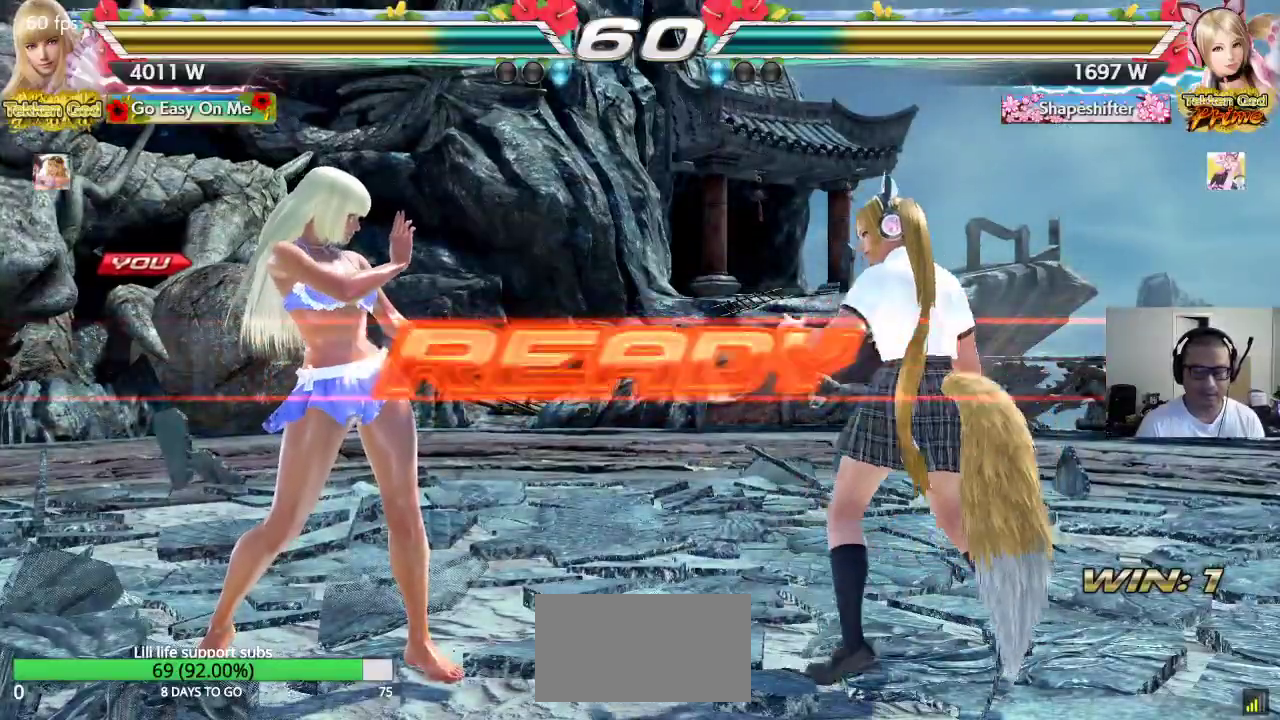
{"buttons": [], "left_stick": "center", "events": [[50, "TRIANGLE", "up"], [67, "SQUARE", "up"], [100, "CROSS", "up"]]}
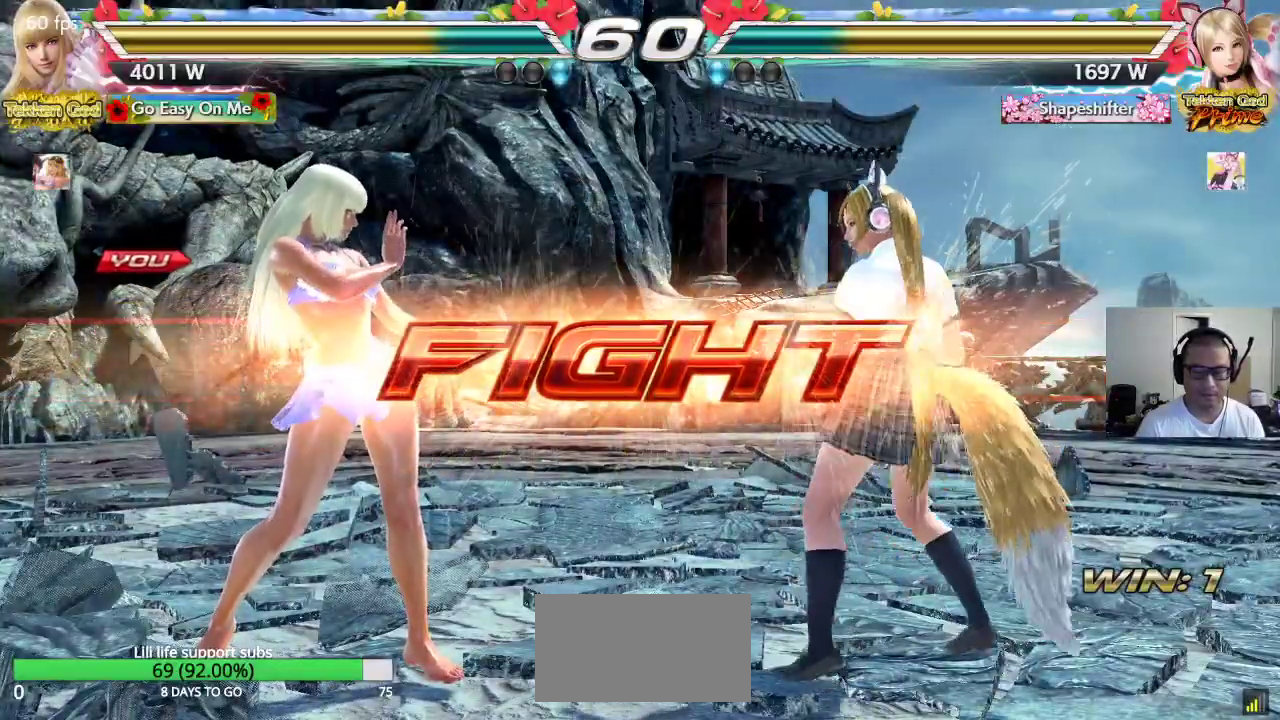
{"buttons": [], "left_stick": "left", "events": [[83, "left_stick", "up"], [167, "left_stick", "center"], [350, "left_stick", "left"], [417, "left_stick", "center"], [467, "left_stick", "left"]]}
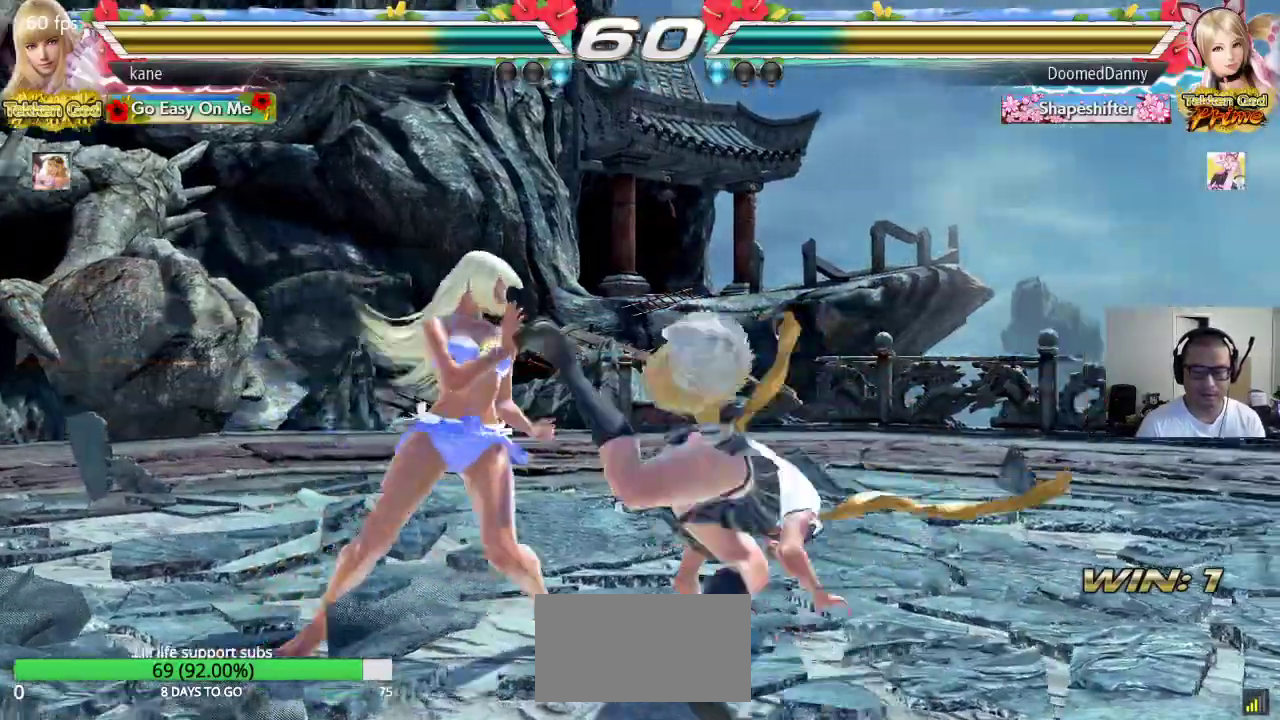
{"buttons": [], "left_stick": "down-left", "events": [[183, "left_stick", "down-left"]]}
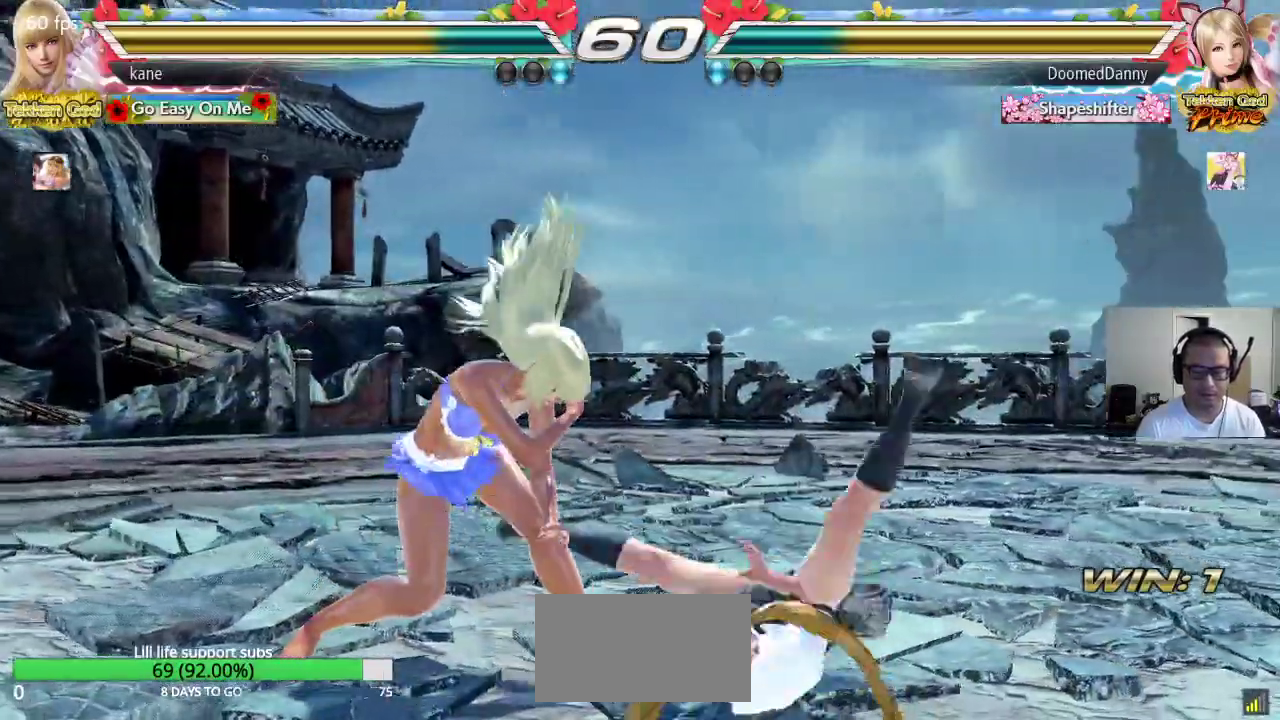
{"buttons": [], "left_stick": "left", "events": [[83, "left_stick", "left"]]}
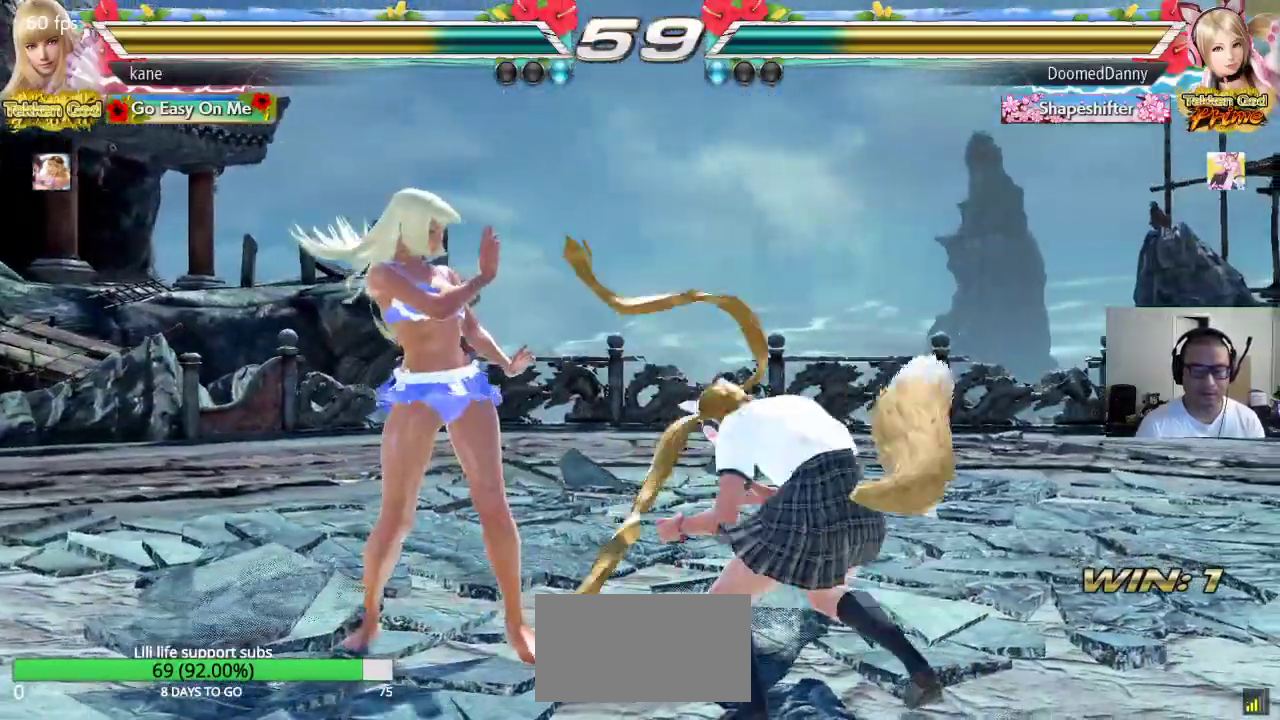
{"buttons": [], "left_stick": "center", "events": [[83, "left_stick", "center"], [150, "left_stick", "left"], [233, "left_stick", "center"], [283, "left_stick", "left"], [483, "left_stick", "center"]]}
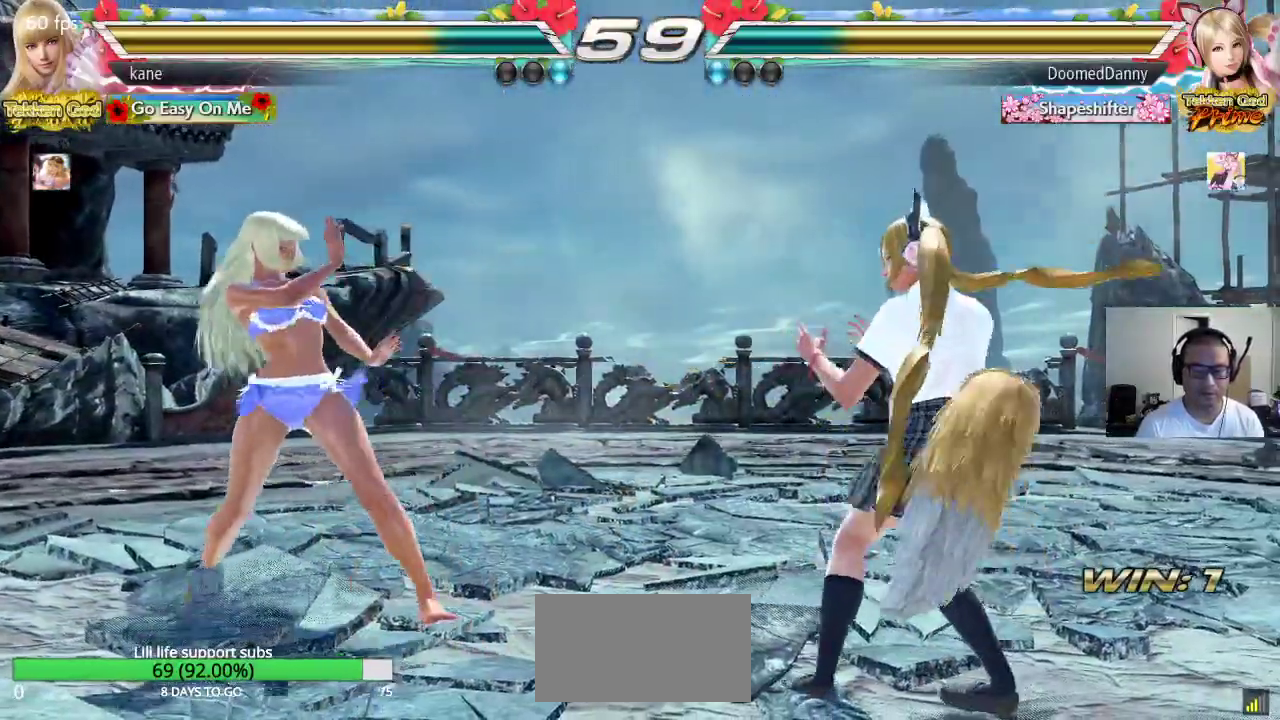
{"buttons": [], "left_stick": "right", "events": [[17, "left_stick", "down"], [83, "left_stick", "center"], [350, "left_stick", "right"], [433, "left_stick", "center"], [500, "left_stick", "right"]]}
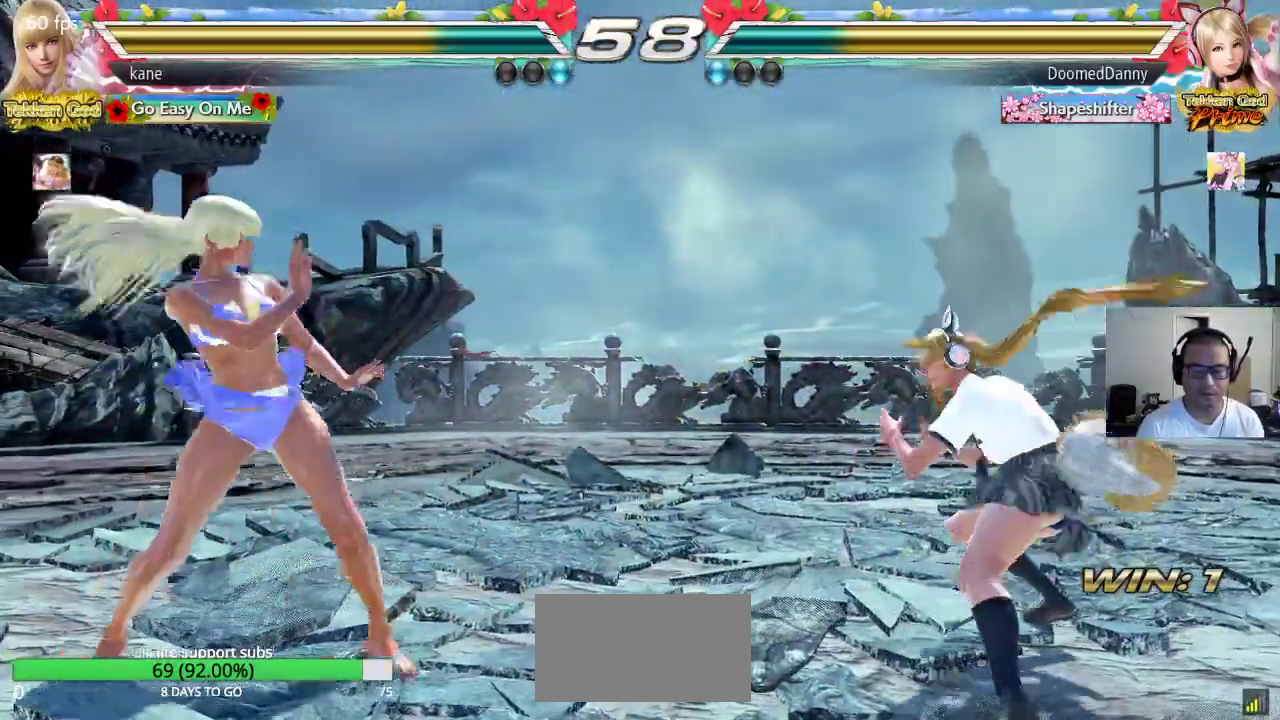
{"buttons": [], "left_stick": "left", "events": [[267, "left_stick", "center"], [317, "left_stick", "left"], [367, "left_stick", "center"], [433, "left_stick", "left"]]}